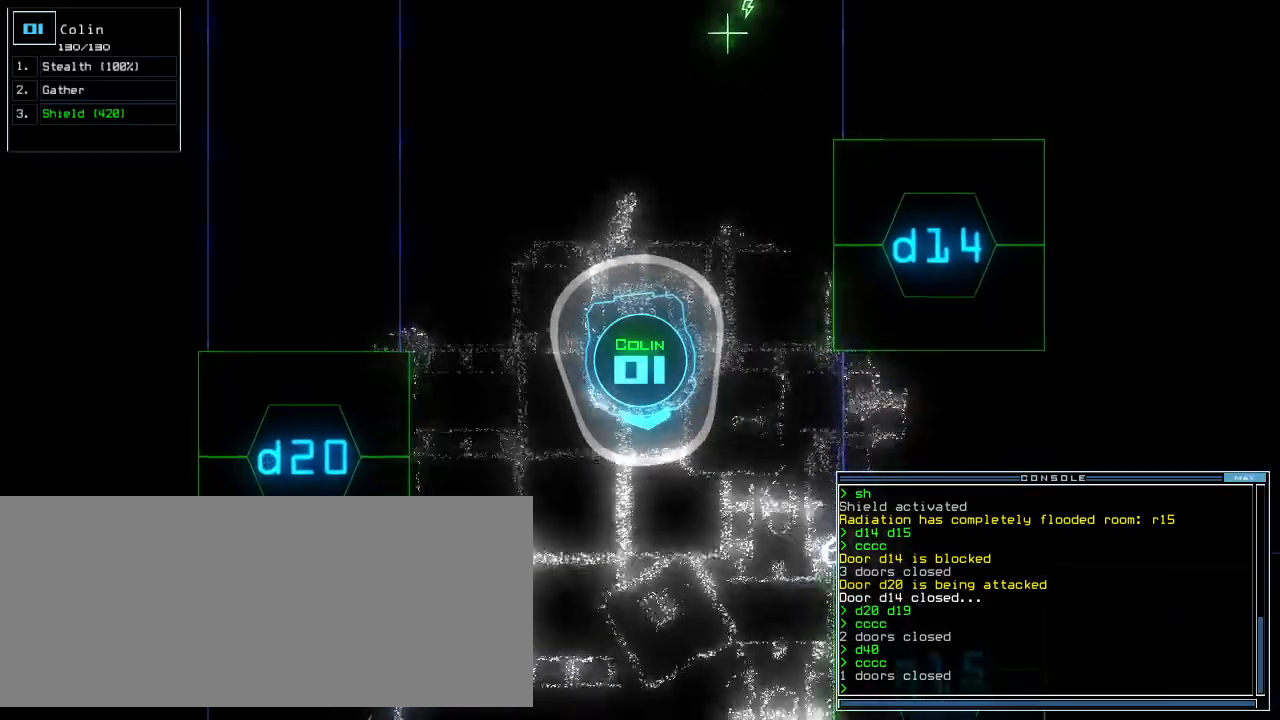
Gameplay with keyboard; each line is a JSON object with the keys held at the frame after it. "events" lists presses ("down") and releases ("up") of ".", "0", "1", "2", "3", "4", "5", "6", "7", "8", "9", "a", "b", "backspace", "c", "caps_lock", "comma", "ctrl_l", "ctrl_r", "d", "down", "e", "equals", "escape", "f", "f11", "g", "h", "i", "j", "k", "l", "left", "m", "minus", "n", "o", "p", "q", "quote", "r", "return", "right", "s", "semicolon", "shift_l", "shift_r", "space", "t", "tab", "tilde", "u", "up", "v", "w", "x", "y" and "z" between this image and that frame as [ms after this image, input, new state], when the widget could be followed in between. No other keys are recorded. Mouse input is not recorded.
{"keys": ["up"], "events": []}
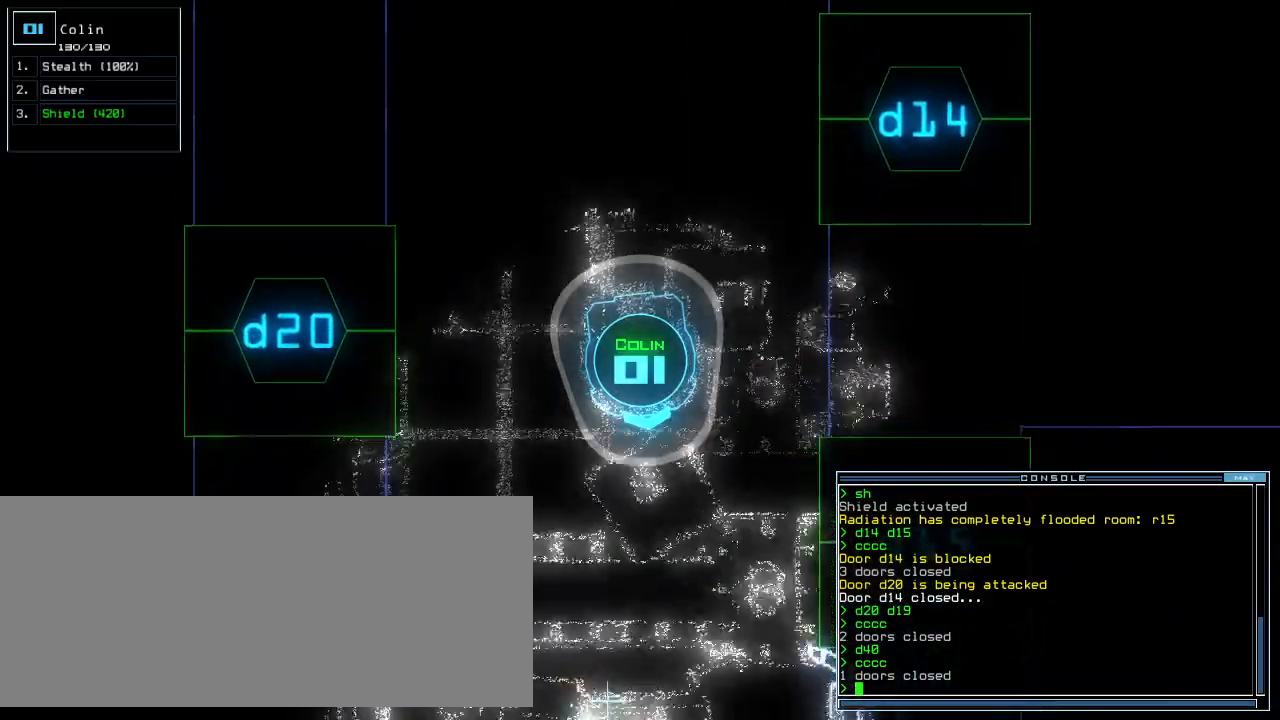
{"keys": ["left", "up"]}
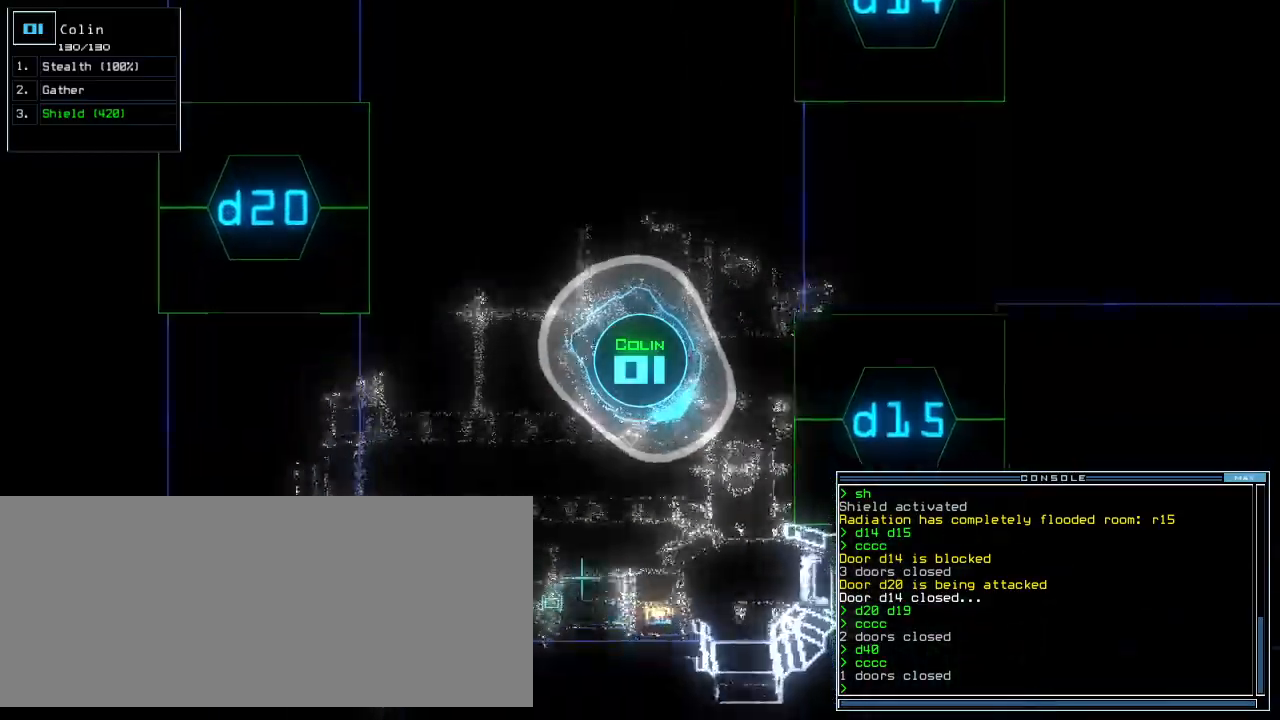
{"keys": ["1"], "events": [[60, "left", "up"], [60, "s", "down"], [100, "t", "down"], [120, "s", "up"], [180, "t", "up"], [220, "semicolon", "down"], [280, "up", "up"], [300, "d", "down"], [300, "semicolon", "up"], [360, "d", "up"], [480, "1", "down"]]}
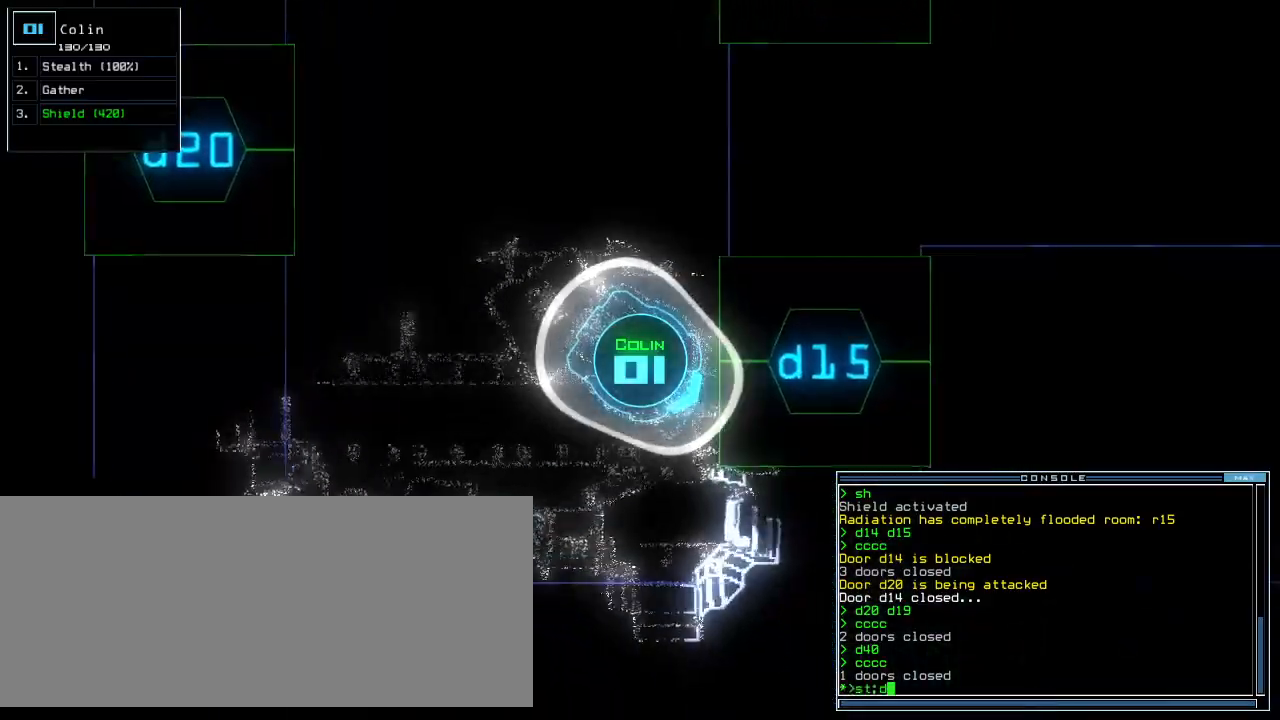
{"keys": ["up"], "events": [[40, "1", "up"], [80, "up", "down"], [160, "left", "down"], [220, "5", "down"], [280, "5", "up"], [300, "left", "up"], [340, "return", "down"], [360, "return", "up"]]}
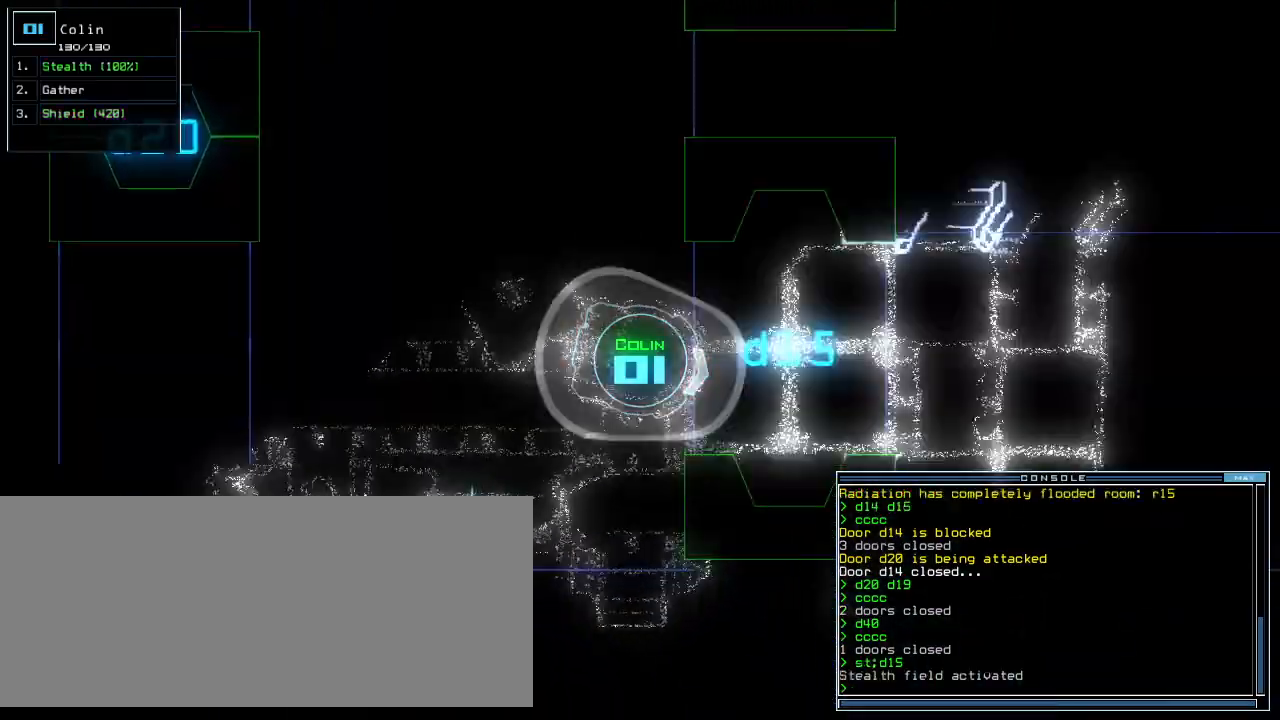
{"keys": ["up"], "events": [[260, "left", "down"], [400, "left", "up"]]}
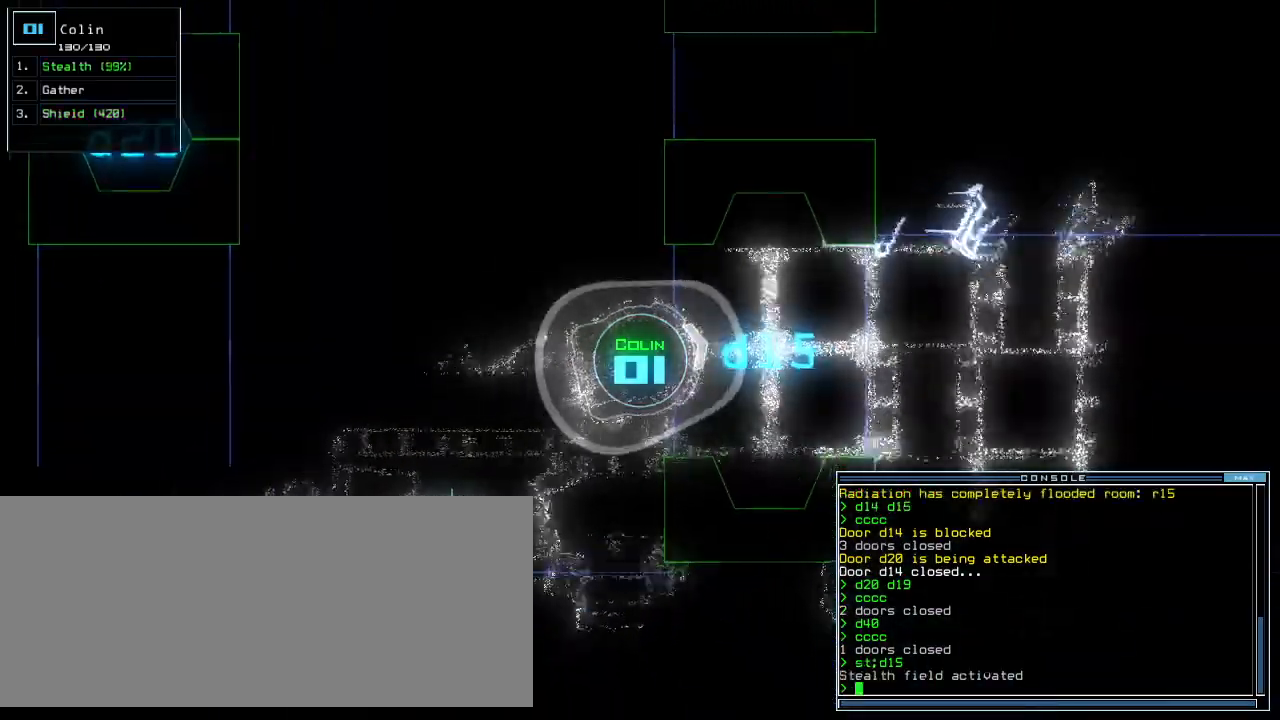
{"keys": ["up"], "events": [[120, "right", "down"], [200, "right", "up"]]}
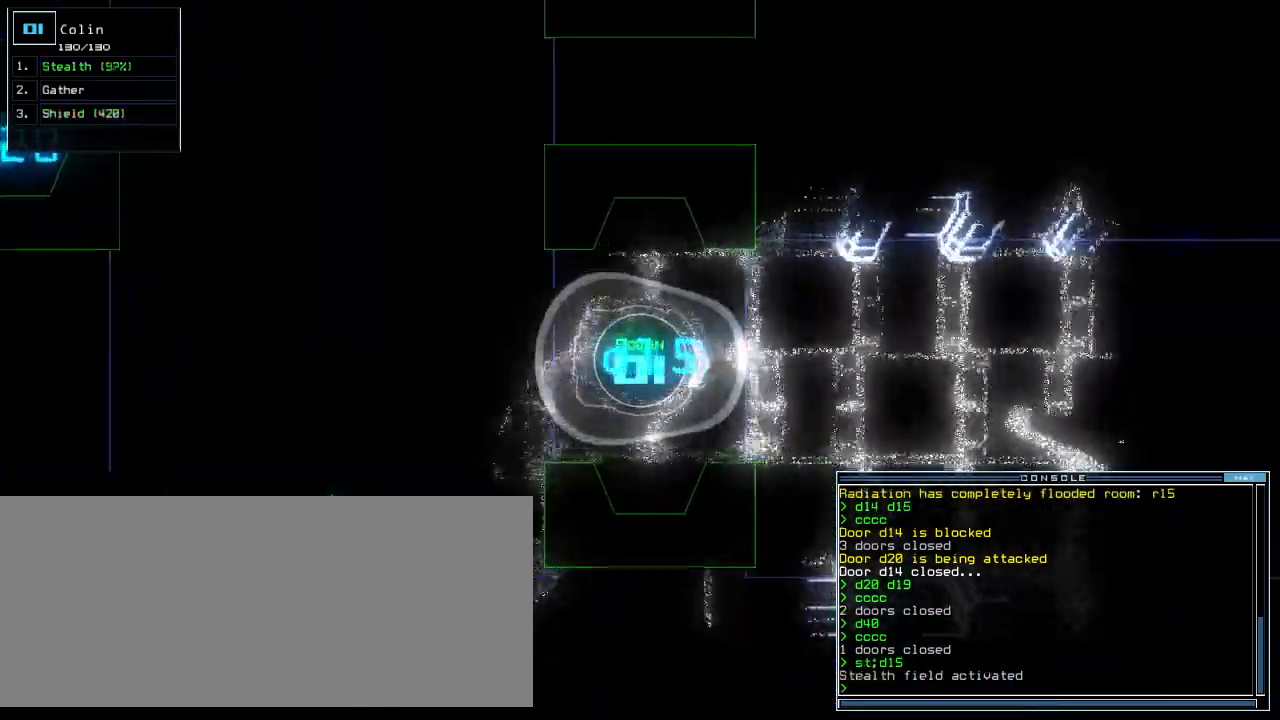
{"keys": ["up"], "events": [[400, "right", "down"], [460, "right", "up"]]}
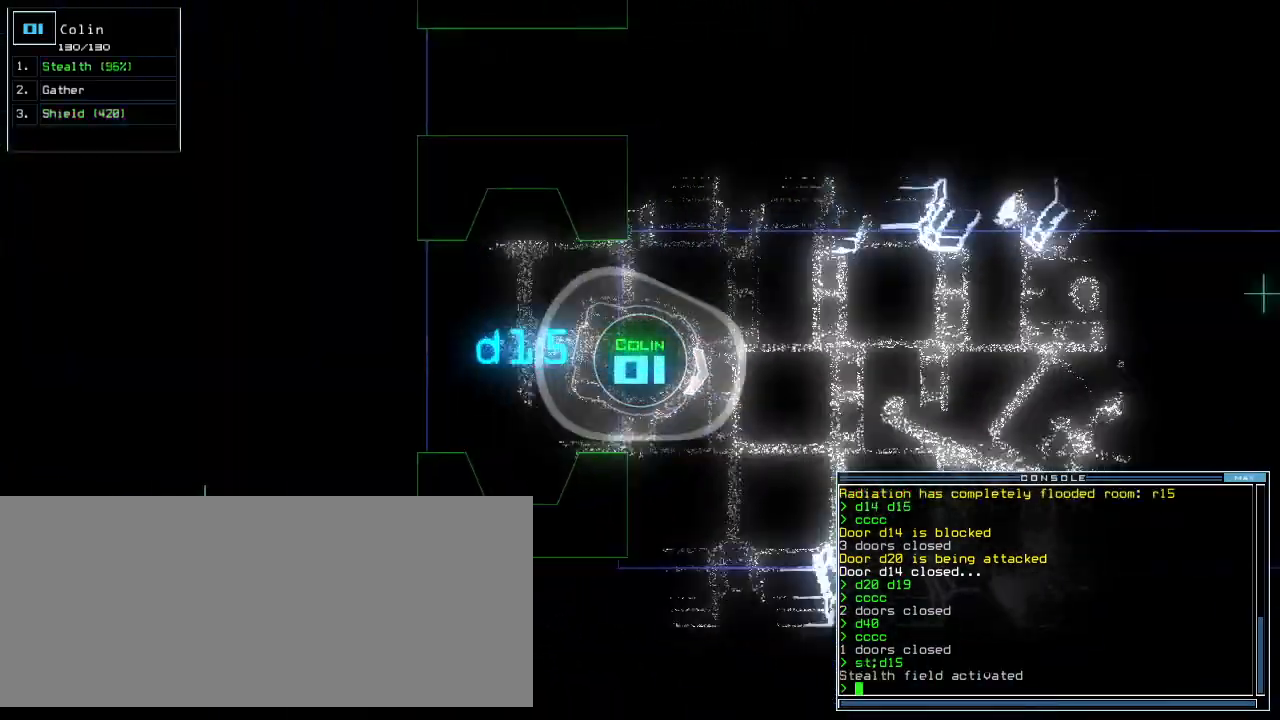
{"keys": ["up"], "events": [[280, "left", "down"], [360, "left", "up"]]}
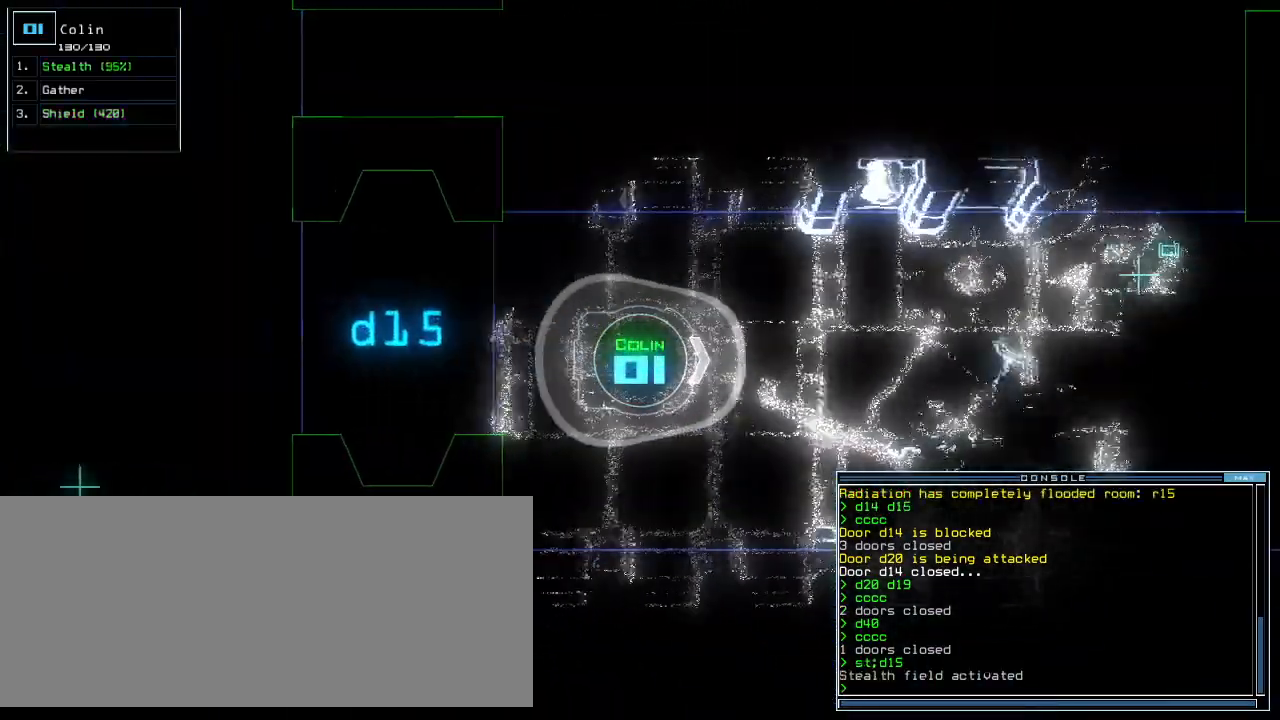
{"keys": ["up"], "events": [[220, "right", "down"], [280, "right", "up"]]}
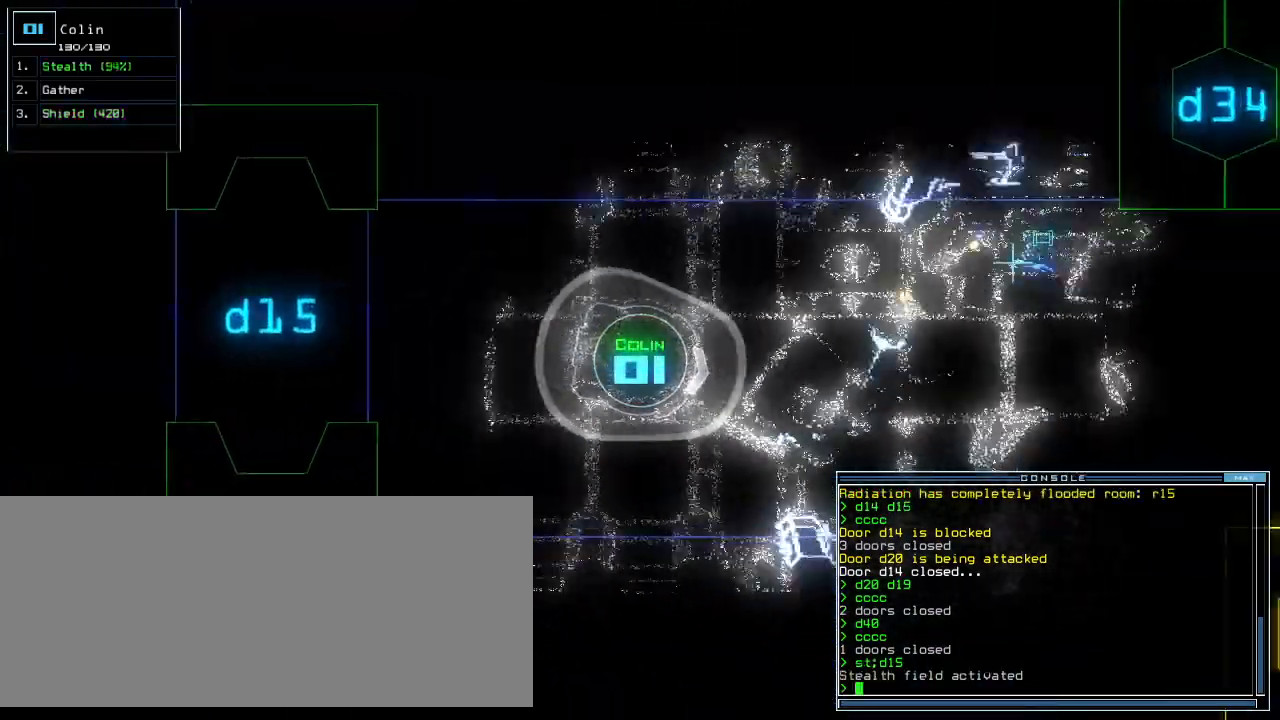
{"keys": ["left", "up"], "events": [[460, "left", "down"]]}
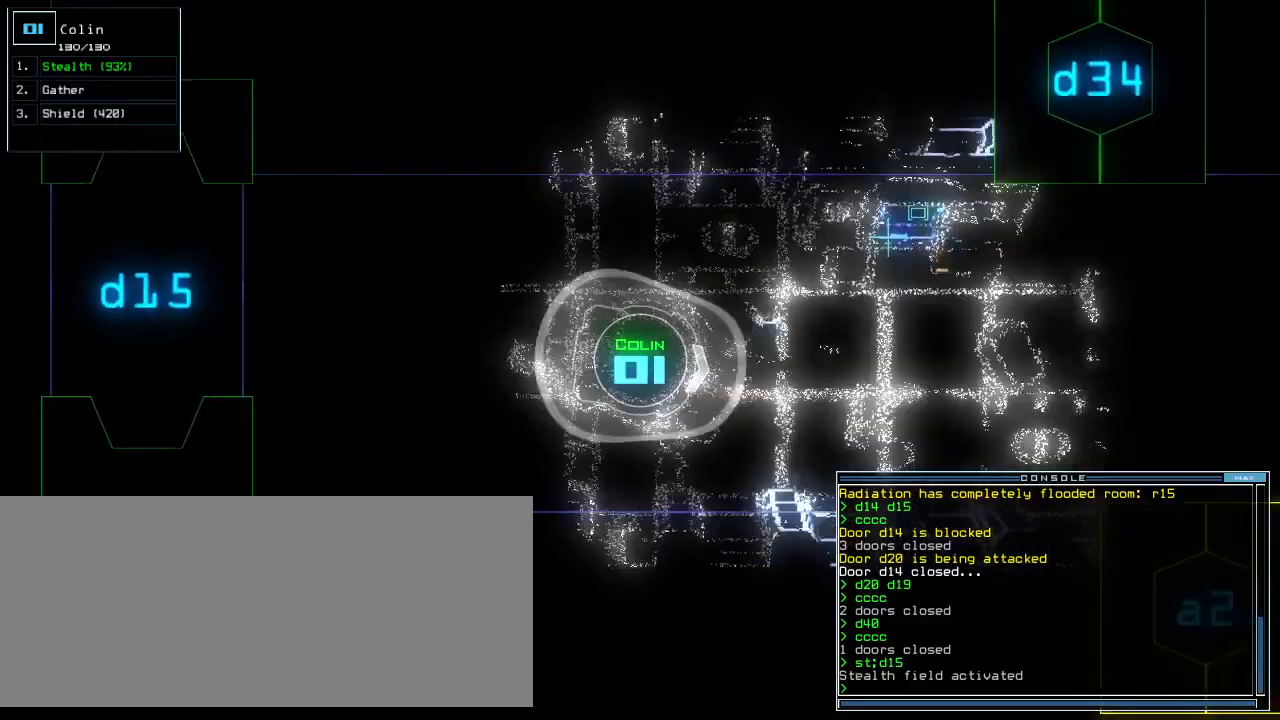
{"keys": ["up"], "events": [[40, "left", "up"]]}
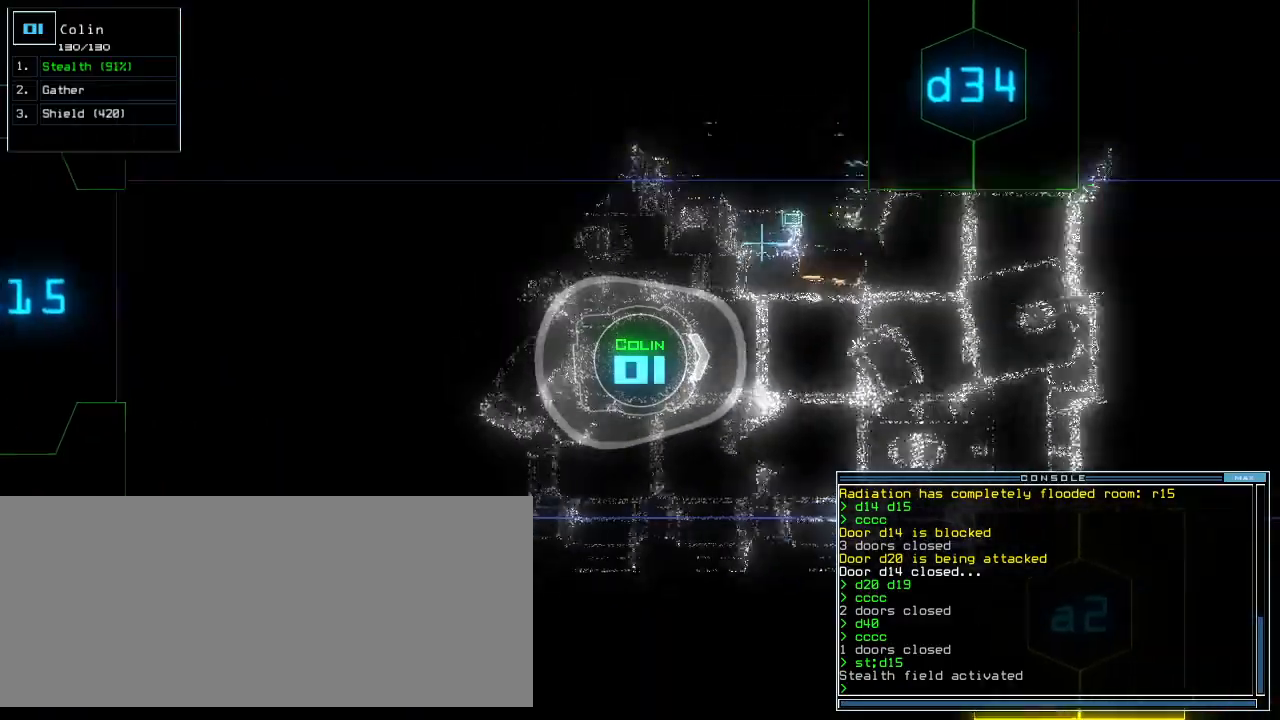
{"keys": ["up"], "events": []}
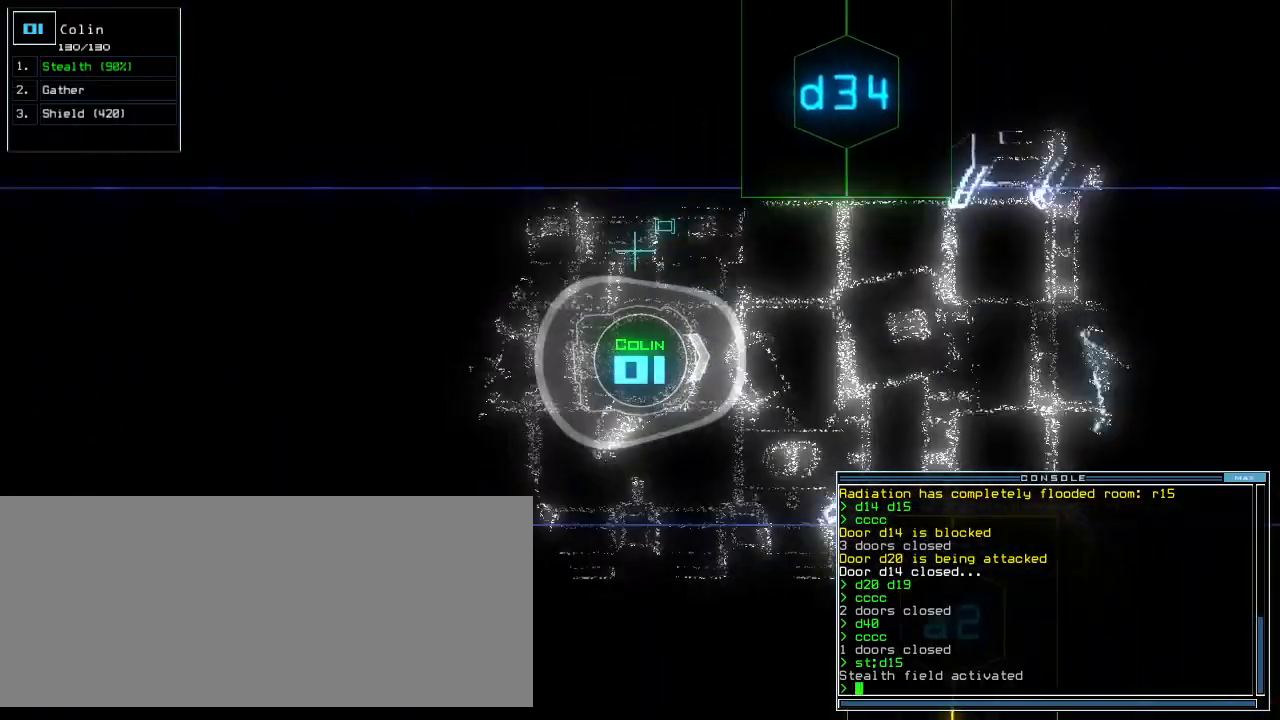
{"keys": ["up"], "events": []}
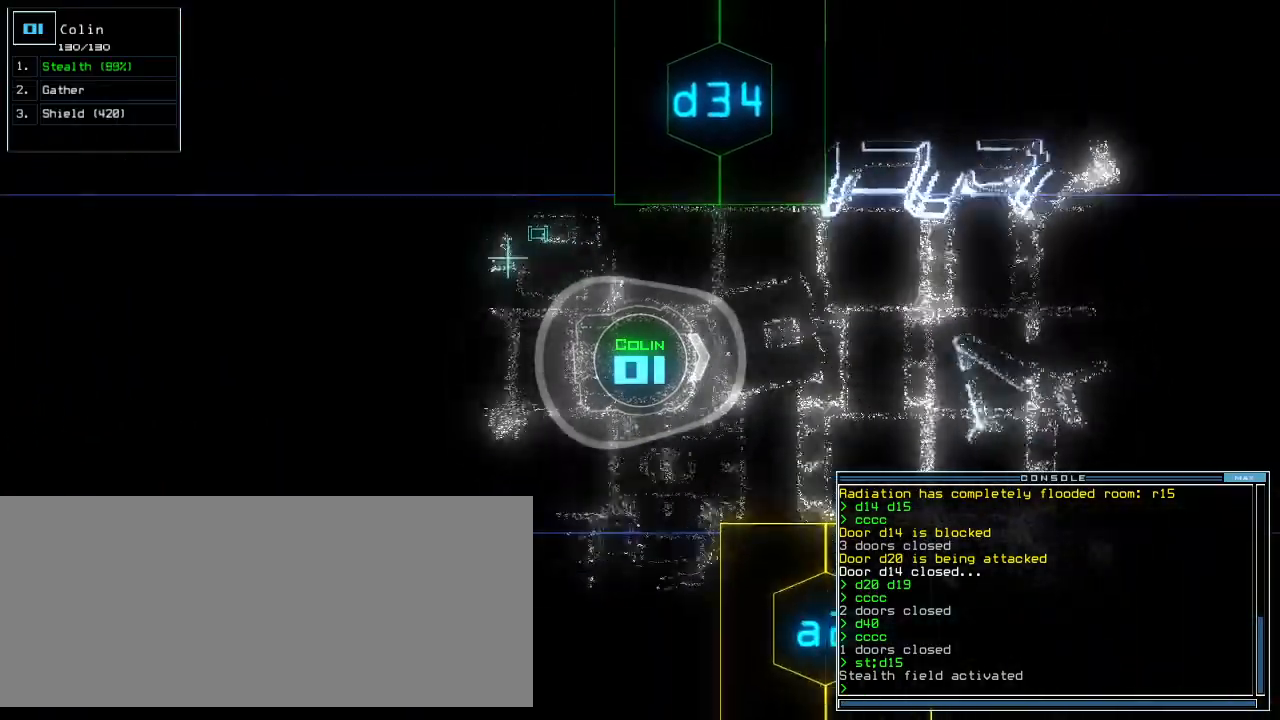
{"keys": ["up"], "events": [[340, "right", "down"], [400, "right", "up"]]}
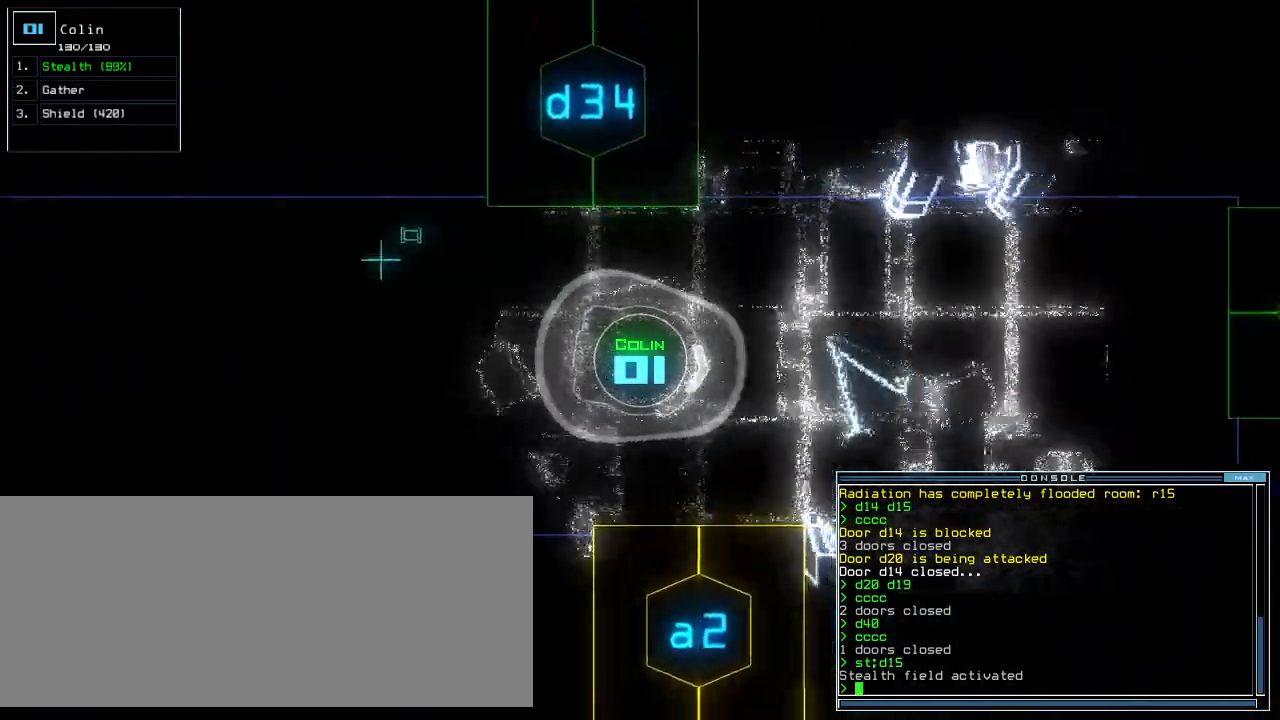
{"keys": ["up"], "events": [[80, "left", "down"], [140, "left", "up"]]}
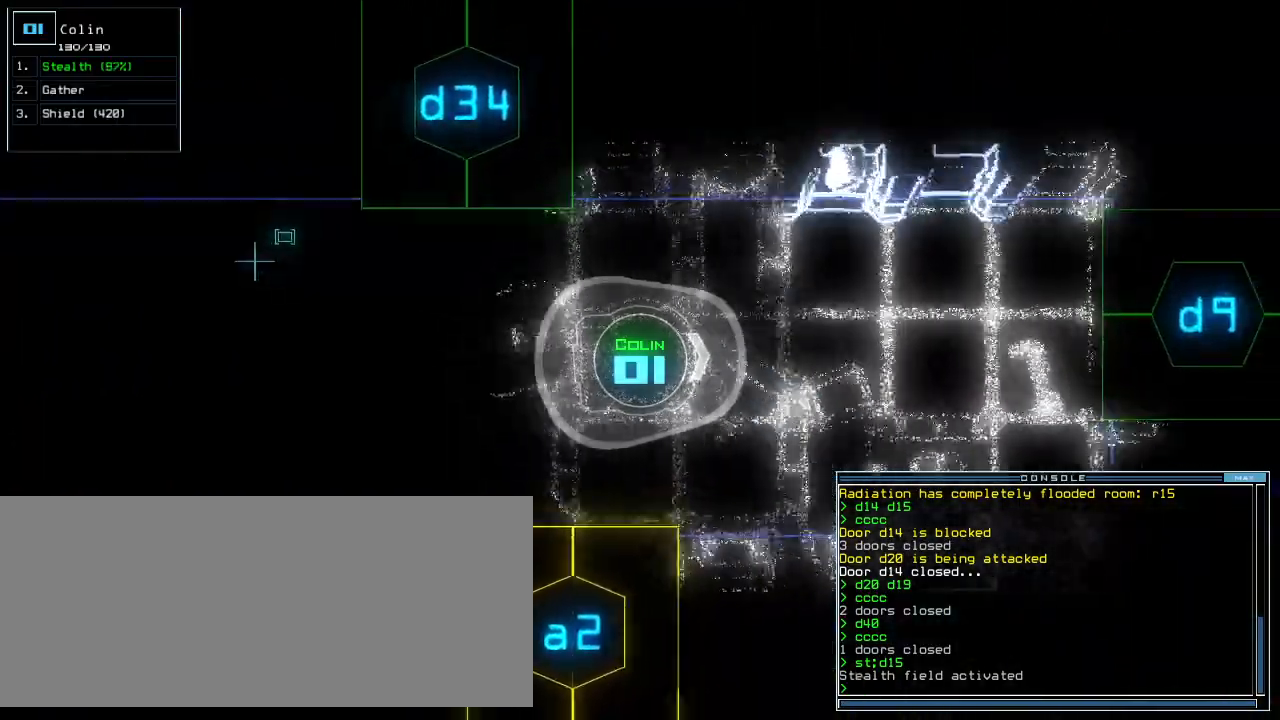
{"keys": ["d", "up"], "events": [[100, "right", "down"], [160, "right", "up"], [500, "d", "down"]]}
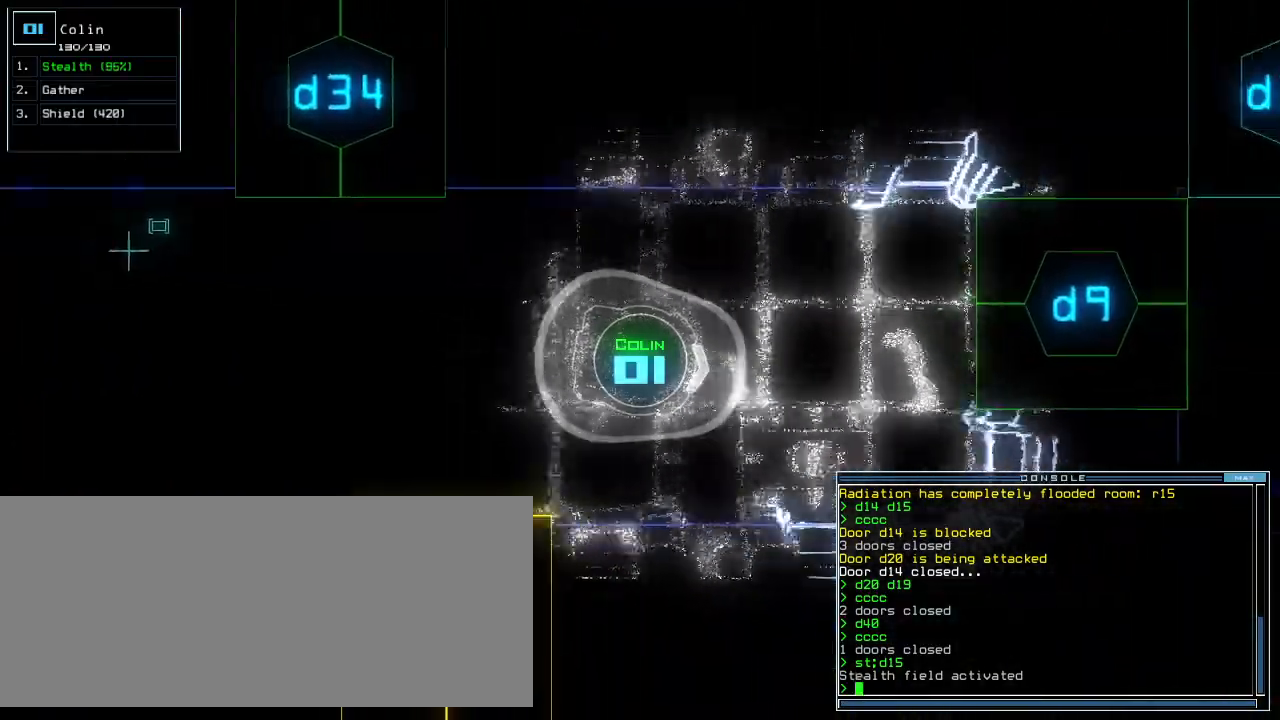
{"keys": ["up"], "events": [[80, "d", "up"], [80, "left", "down"], [180, "left", "up"], [260, "shift_r", "down"], [380, "shift_r", "up"]]}
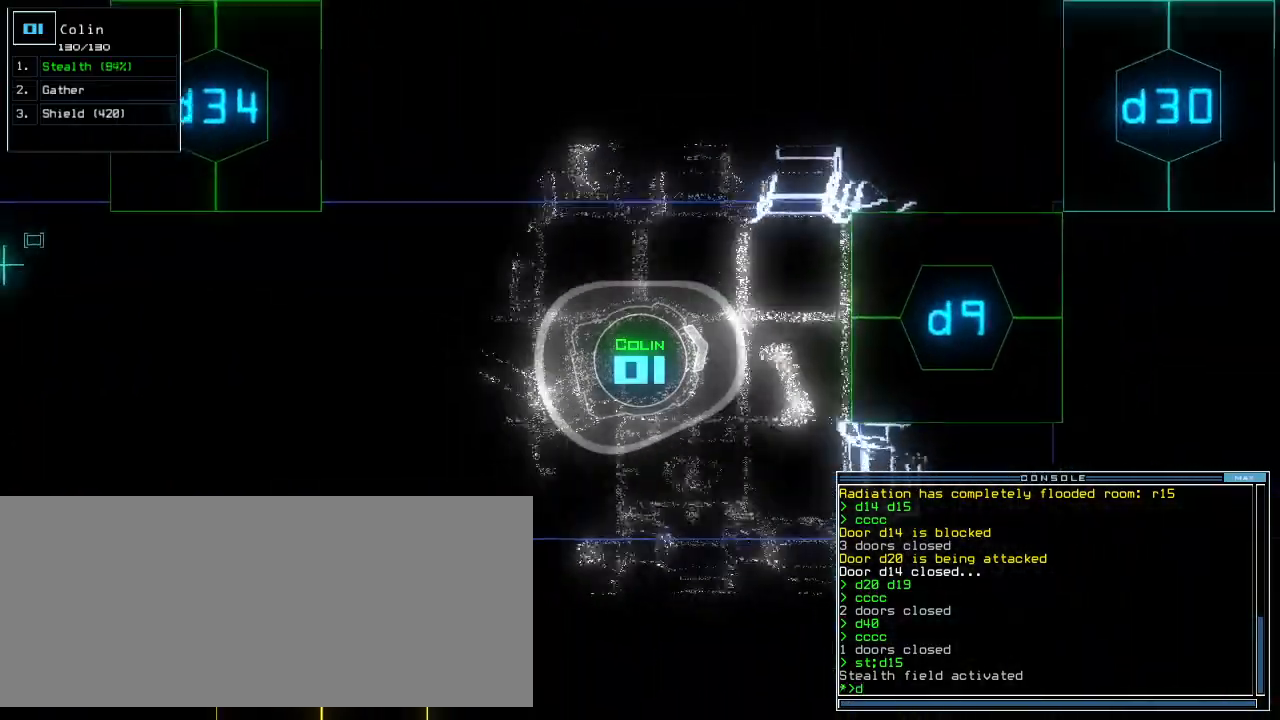
{"keys": ["space", "up"], "events": [[20, "9", "down"], [60, "9", "up"], [280, "space", "down"], [320, "return", "down"], [380, "return", "up"]]}